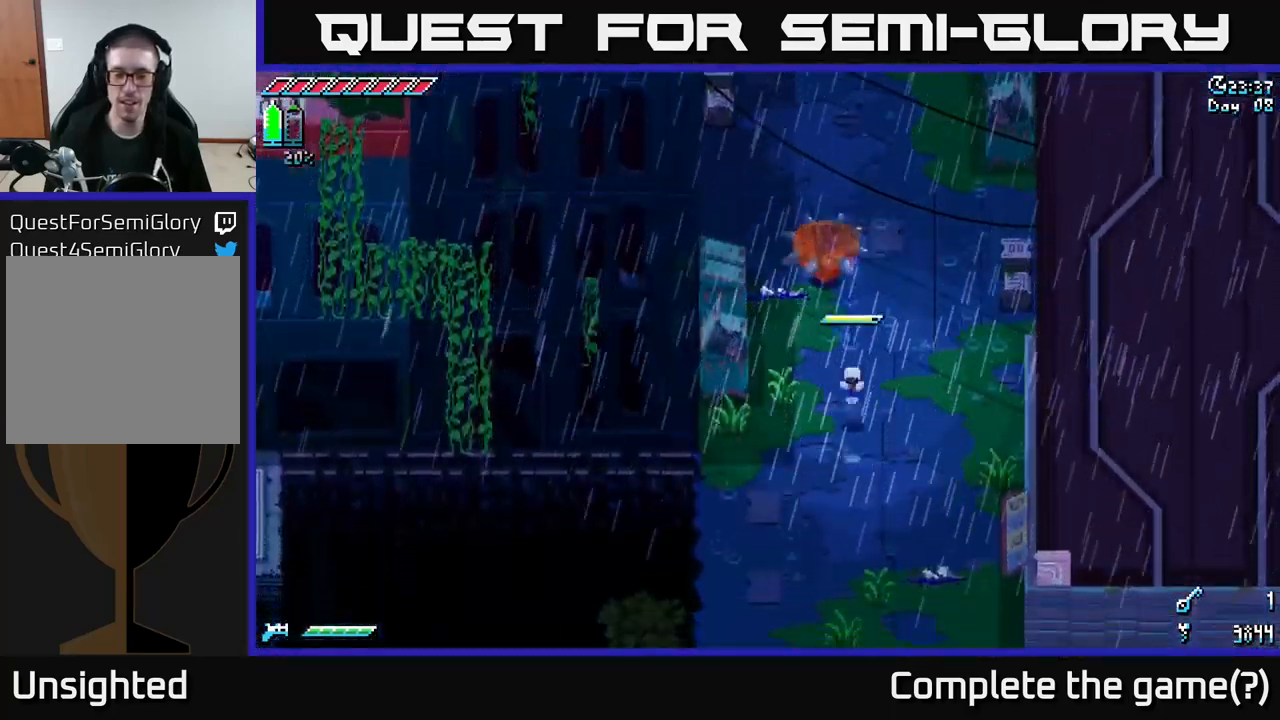
Gameplay with a controller (Xbox layout); each line is a JSON object with the inputs held at the frame after it. "events" lists button and stick changes between this image and that frame as [ms after this image, input, new state], when the widget could be followed in between.
{"buttons": ["X"], "left_stick": "down-left", "right_stick": "center", "events": [[133, "X", "up"], [167, "X", "down"], [400, "left_stick", "down-left"]]}
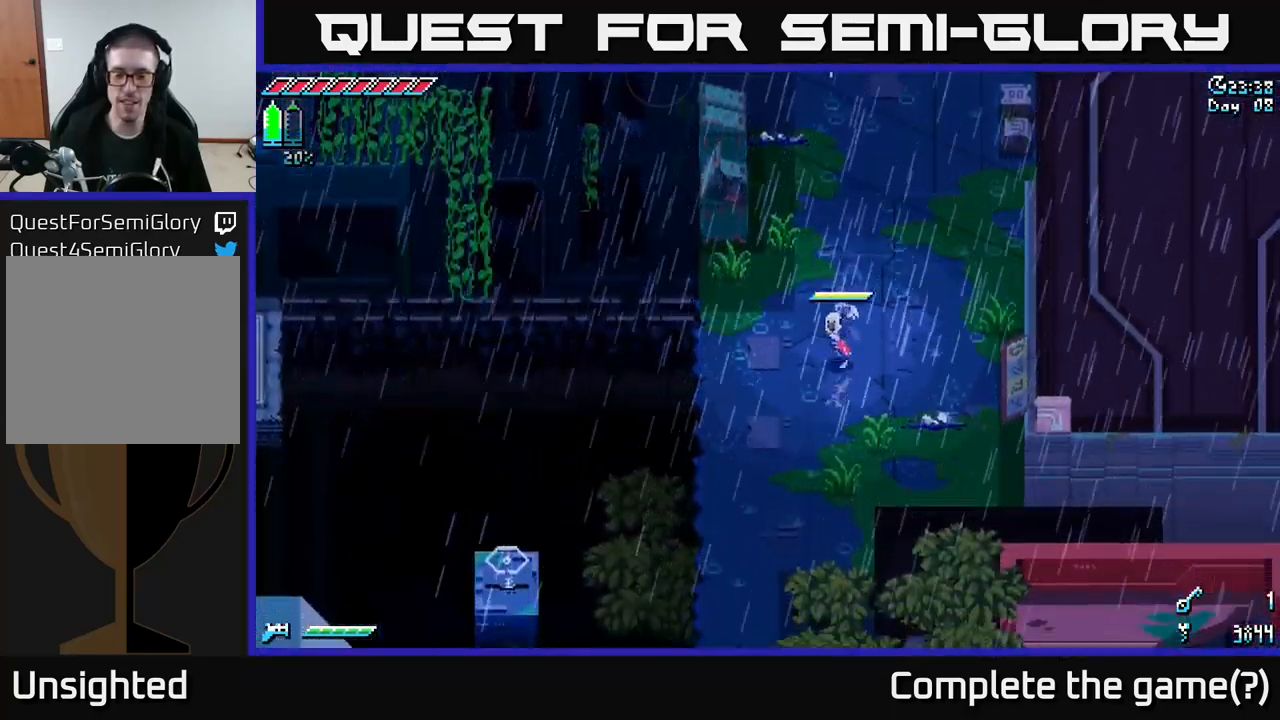
{"buttons": ["A", "X"], "left_stick": "down", "right_stick": "center", "events": [[133, "left_stick", "down"], [483, "A", "down"]]}
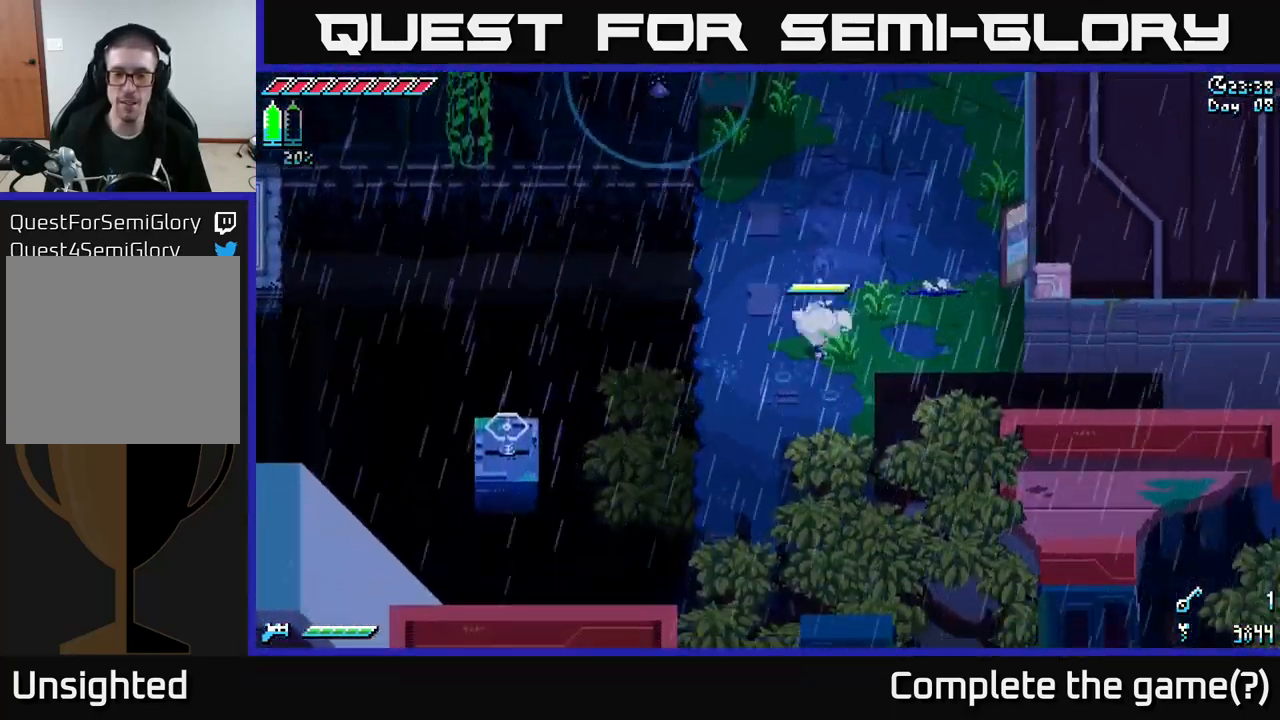
{"buttons": ["X"], "left_stick": "down", "right_stick": "center", "events": [[83, "A", "up"], [167, "left_stick", "center"], [300, "left_stick", "down"]]}
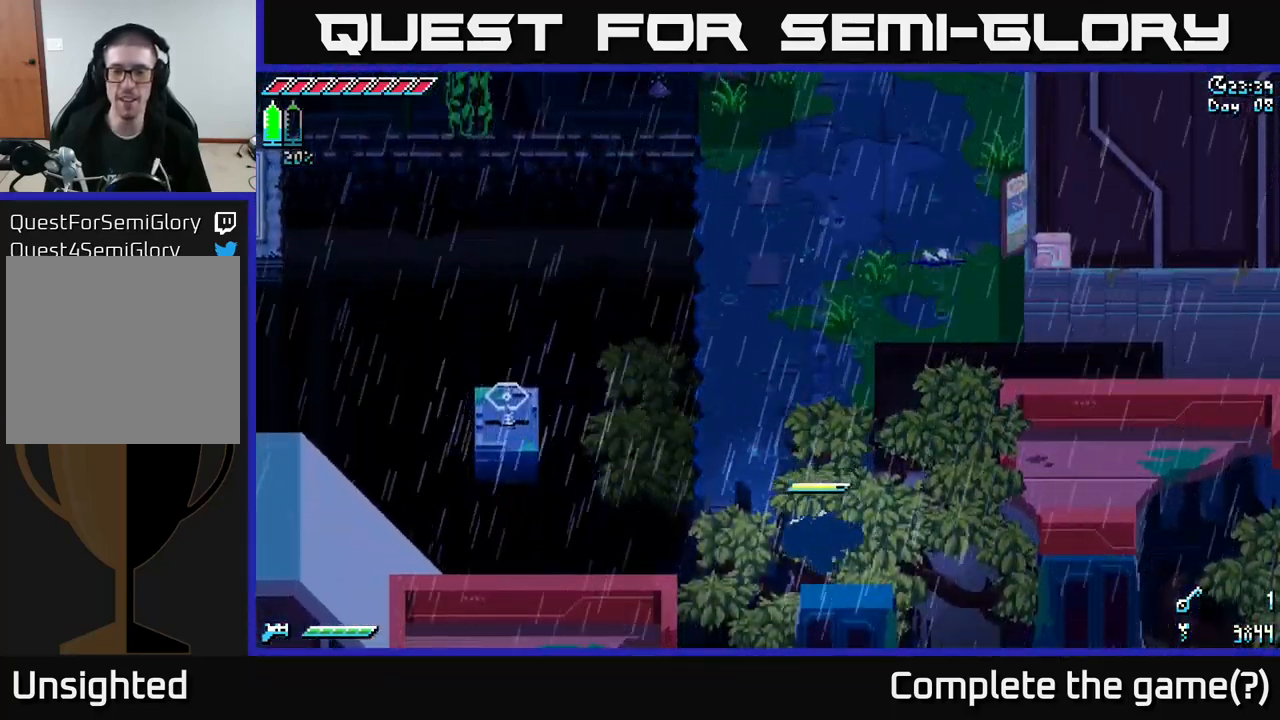
{"buttons": ["X"], "left_stick": "down", "right_stick": "center", "events": [[33, "X", "up"], [67, "left_stick", "center"], [183, "left_stick", "up"], [366, "left_stick", "down"], [416, "X", "down"]]}
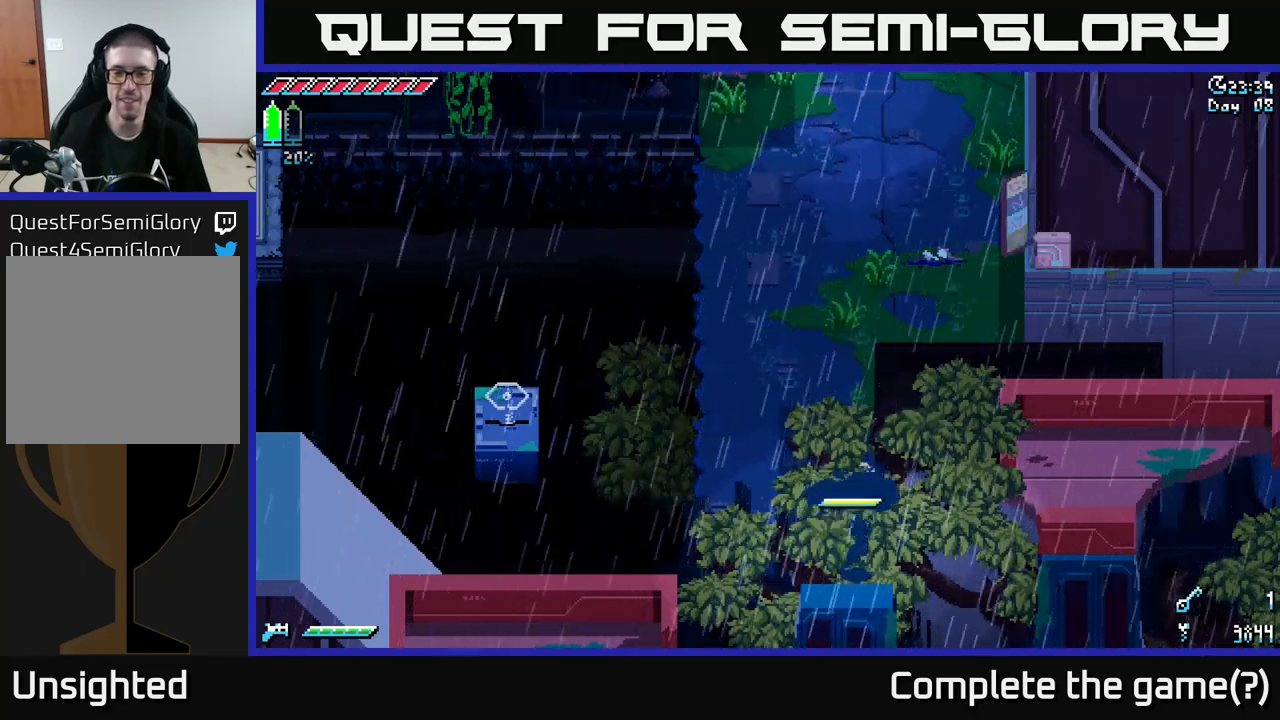
{"buttons": [], "left_stick": "up", "right_stick": "center", "events": [[17, "left_stick", "down-right"], [200, "X", "up"], [250, "left_stick", "right"], [300, "X", "down"], [334, "X", "up"], [367, "left_stick", "up"]]}
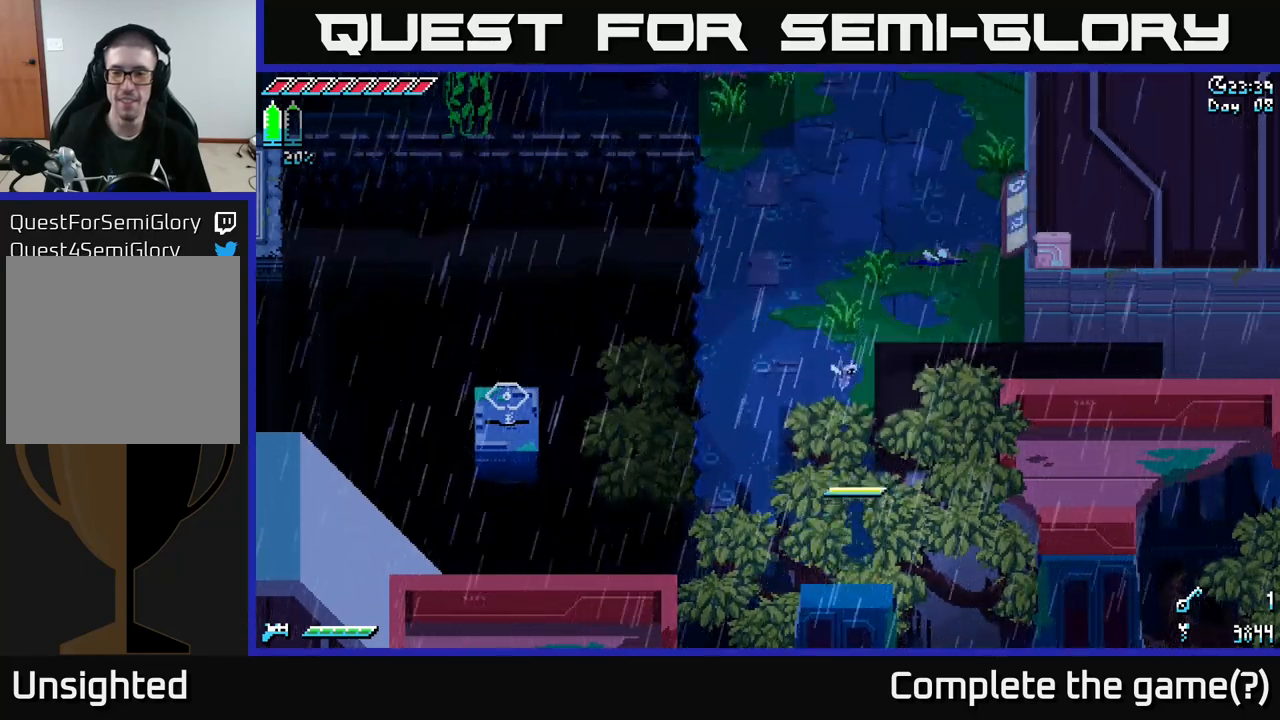
{"buttons": [], "left_stick": "center", "right_stick": "center", "events": [[34, "left_stick", "center"], [150, "SELECT", "down"], [284, "SELECT", "up"]]}
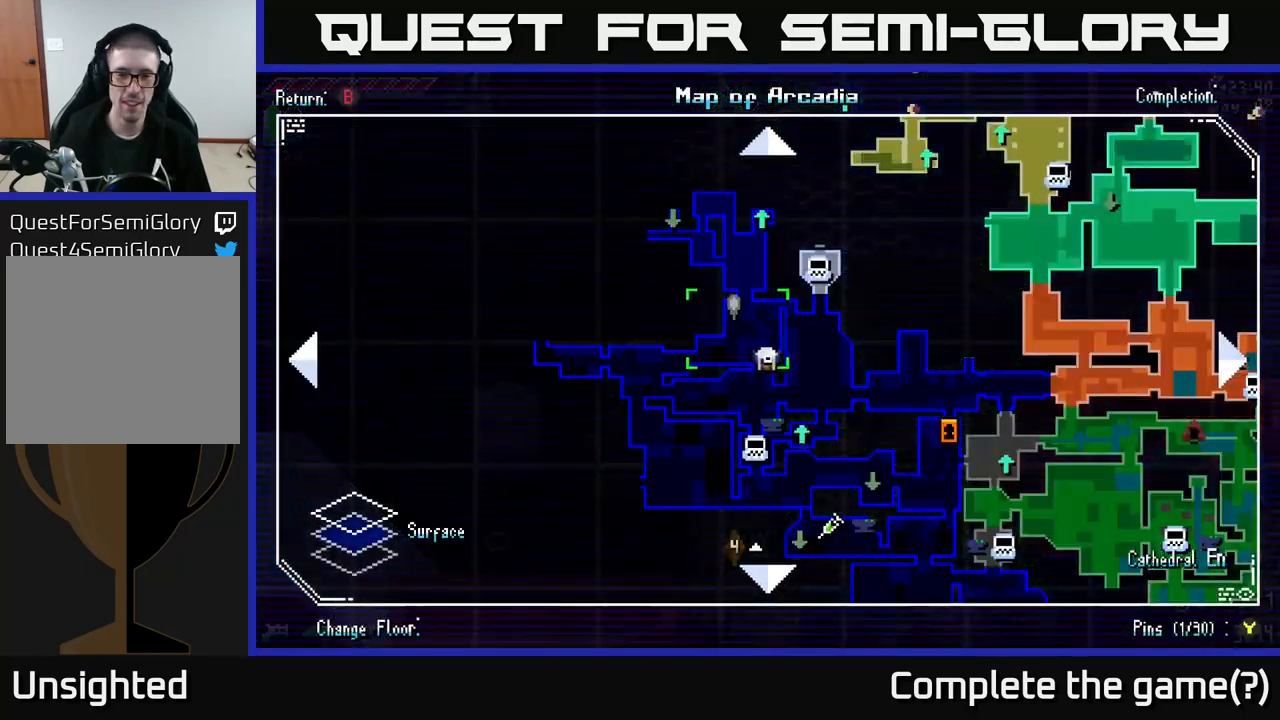
{"buttons": [], "left_stick": "center", "right_stick": "center", "events": []}
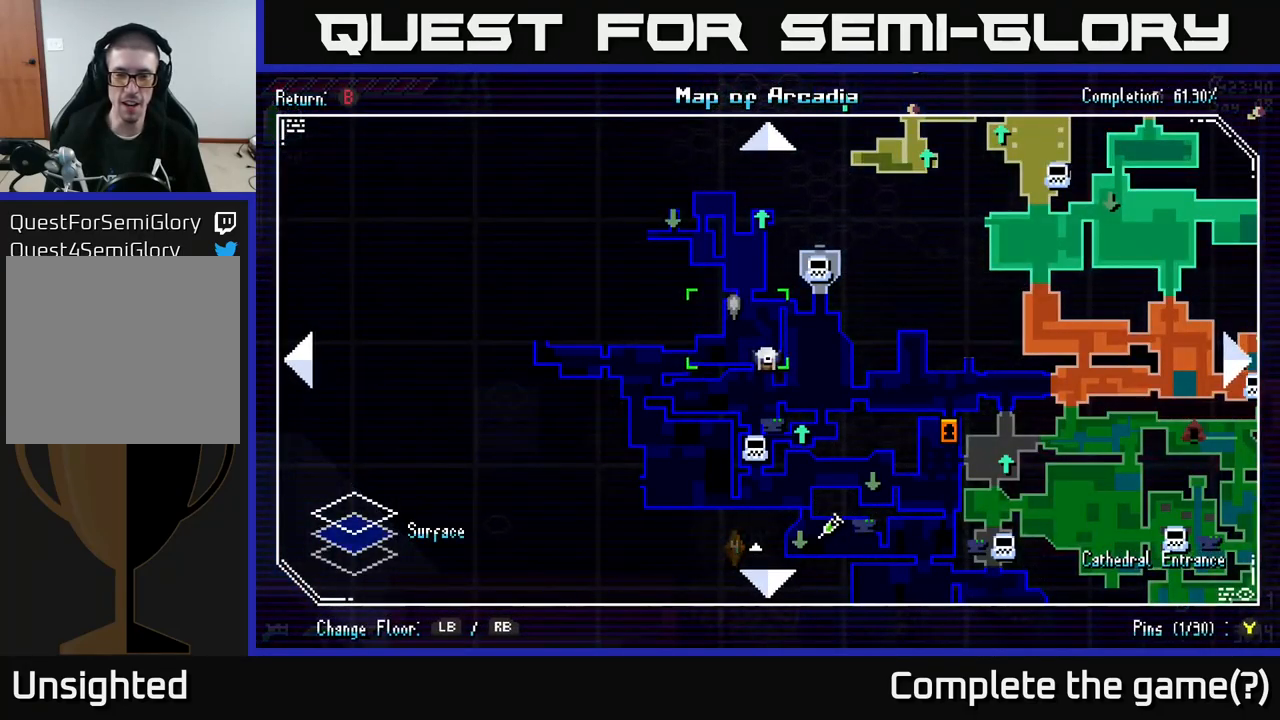
{"buttons": [], "left_stick": "center", "right_stick": "center", "events": []}
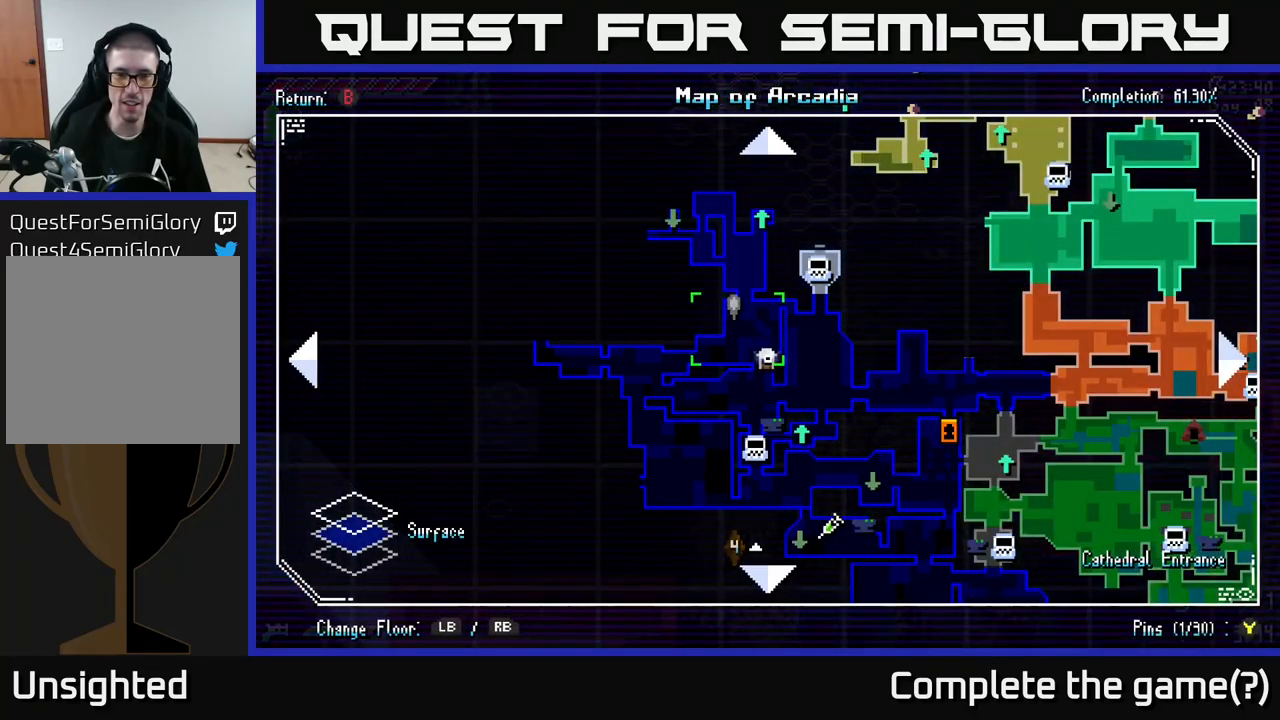
{"buttons": [], "left_stick": "center", "right_stick": "center", "events": []}
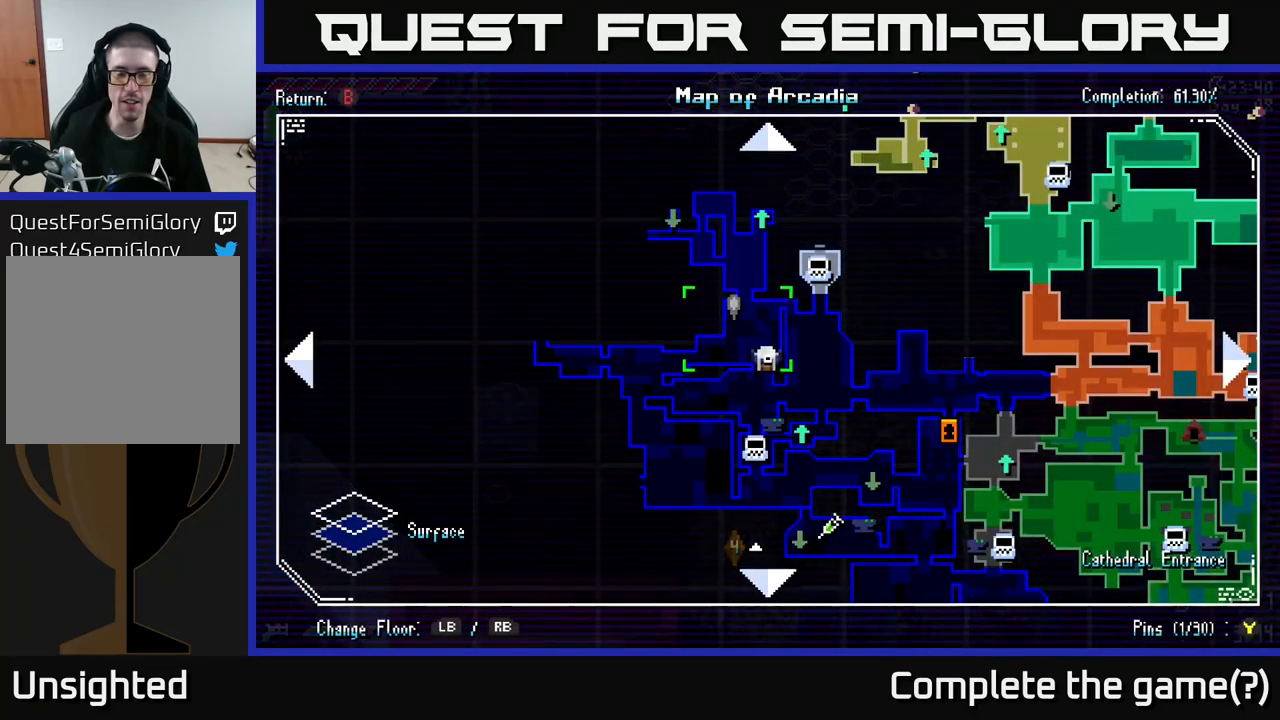
{"buttons": [], "left_stick": "center", "right_stick": "center", "events": []}
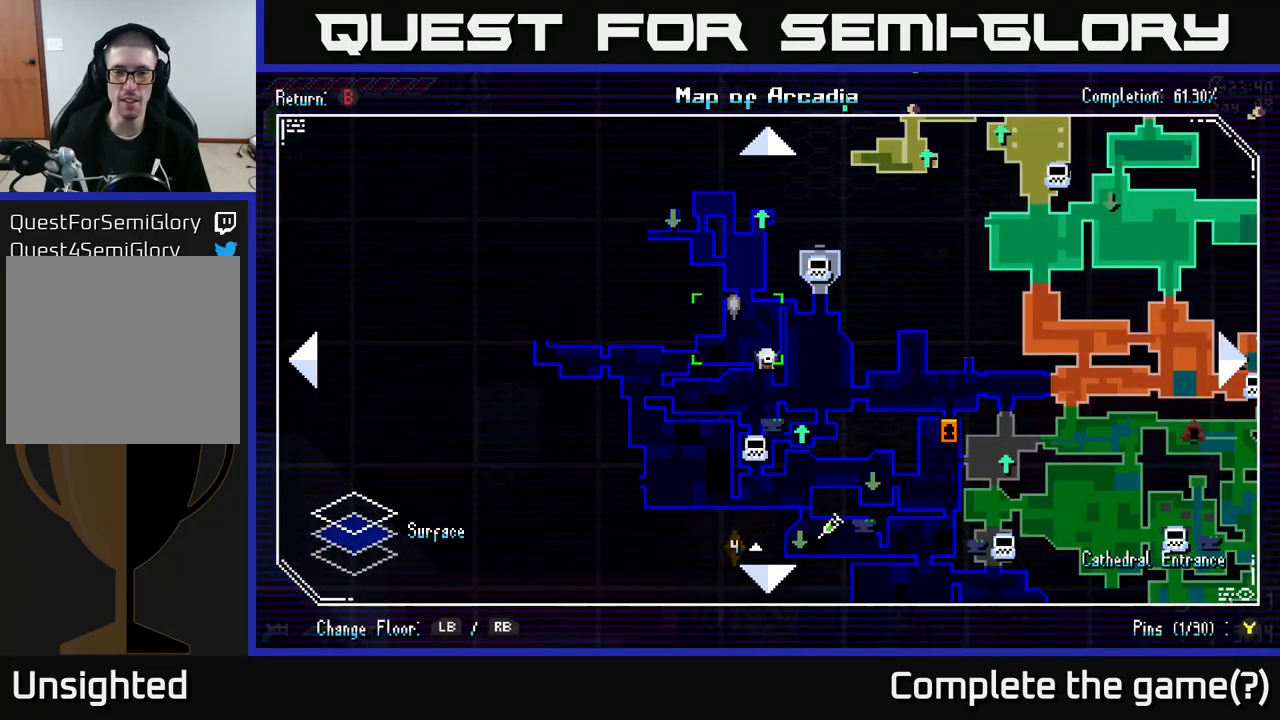
{"buttons": [], "left_stick": "center", "right_stick": "center", "events": []}
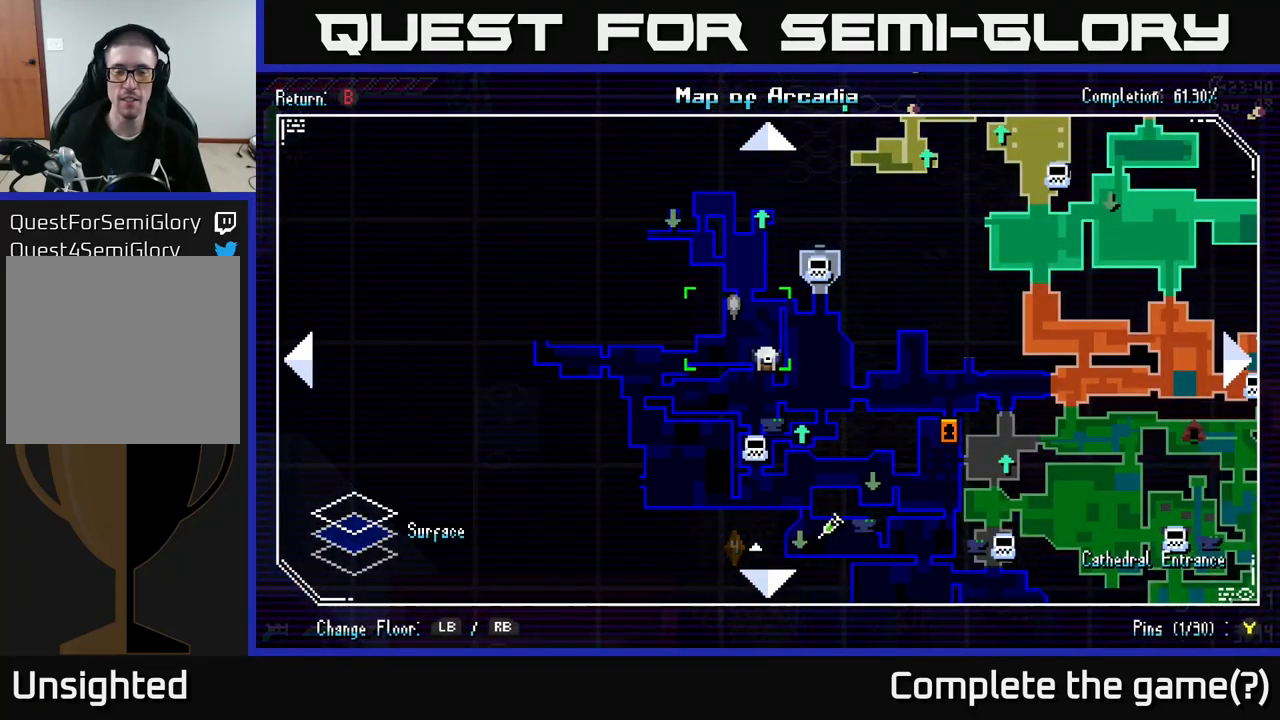
{"buttons": [], "left_stick": "center", "right_stick": "center", "events": [[250, "left_stick", "right"], [300, "left_stick", "up-right"], [450, "left_stick", "center"]]}
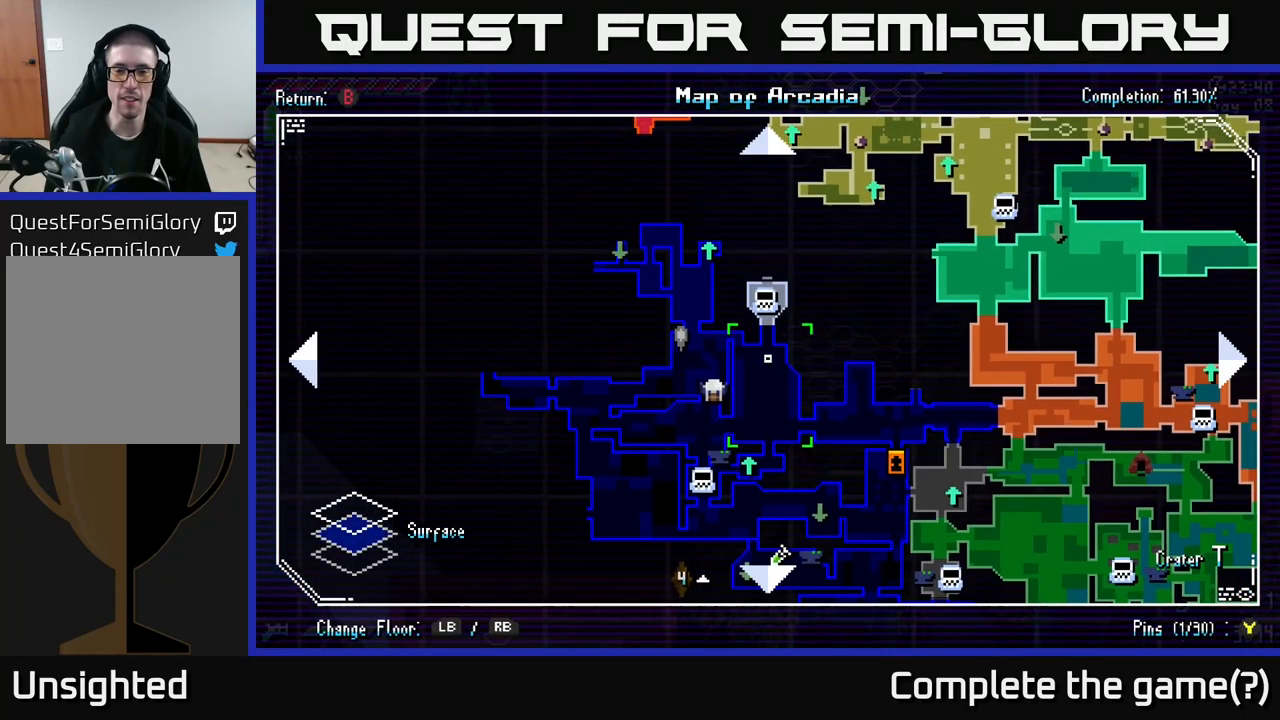
{"buttons": [], "left_stick": "up-left", "right_stick": "center", "events": [[17, "left_stick", "down"], [117, "left_stick", "center"], [317, "left_stick", "left"], [484, "left_stick", "up-left"]]}
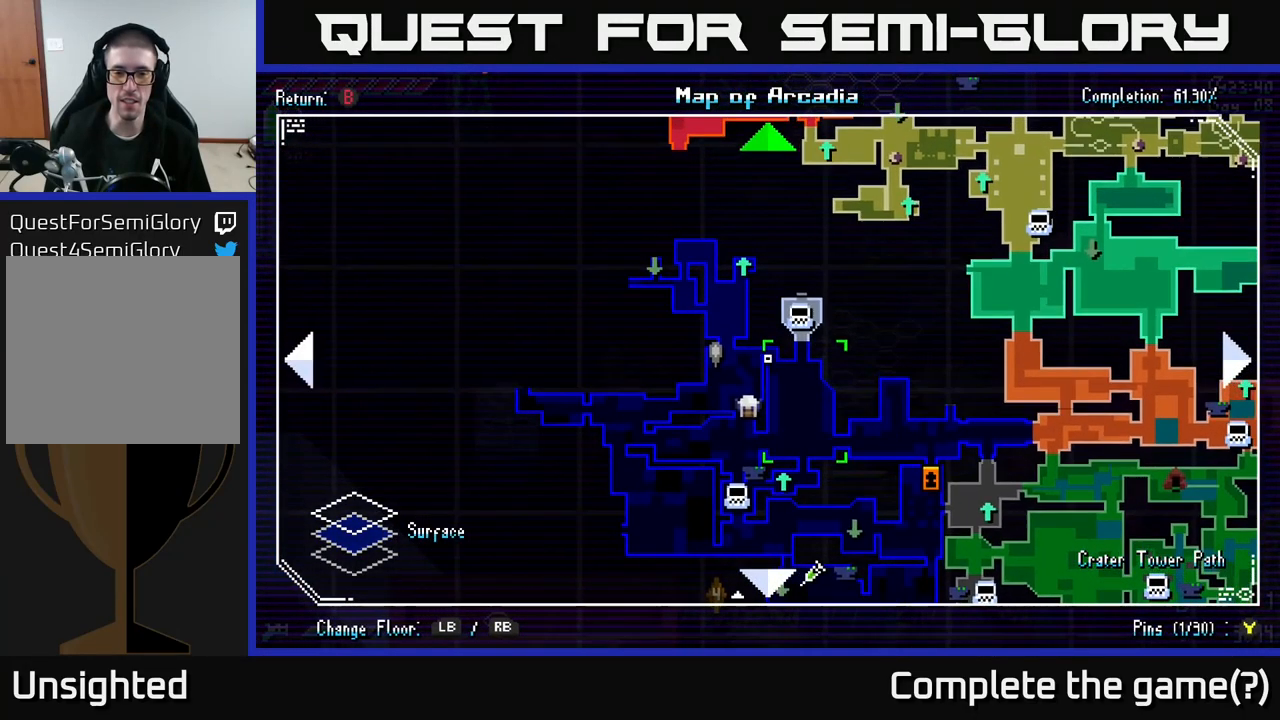
{"buttons": [], "left_stick": "down-right", "right_stick": "center", "events": [[67, "left_stick", "center"], [384, "left_stick", "down-right"]]}
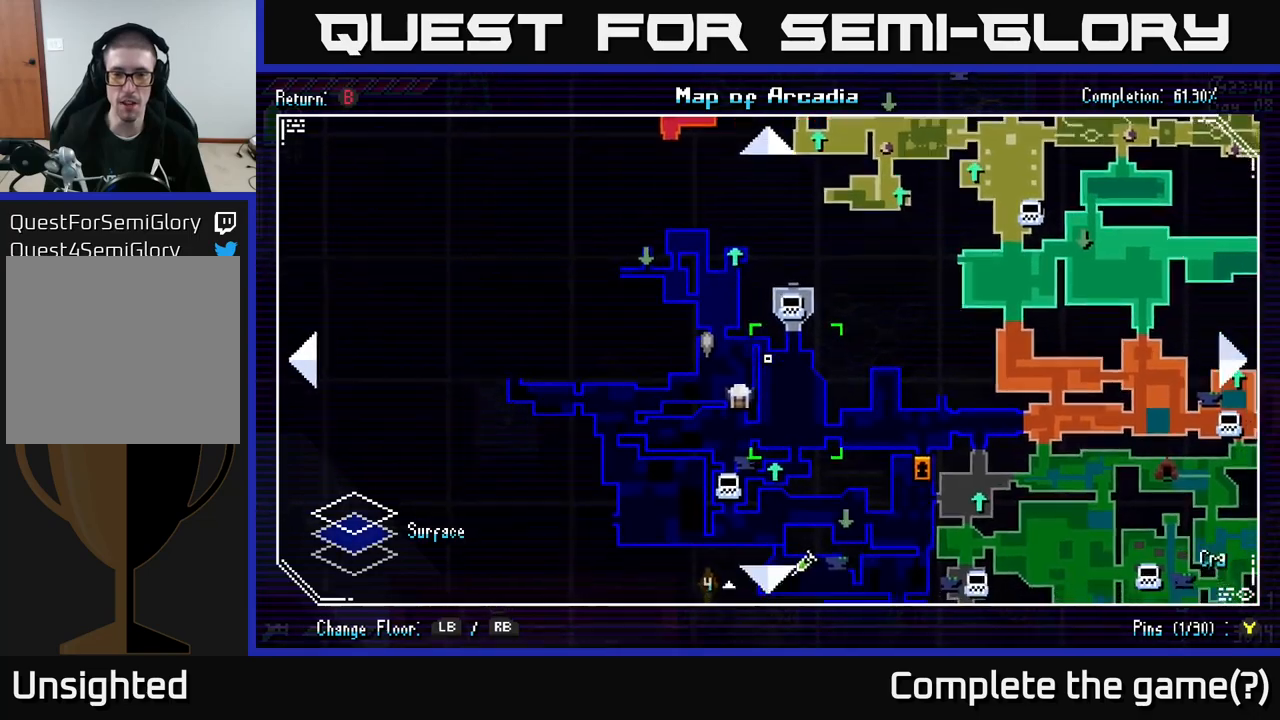
{"buttons": [], "left_stick": "up", "right_stick": "center", "events": [[33, "left_stick", "center"], [400, "left_stick", "up"]]}
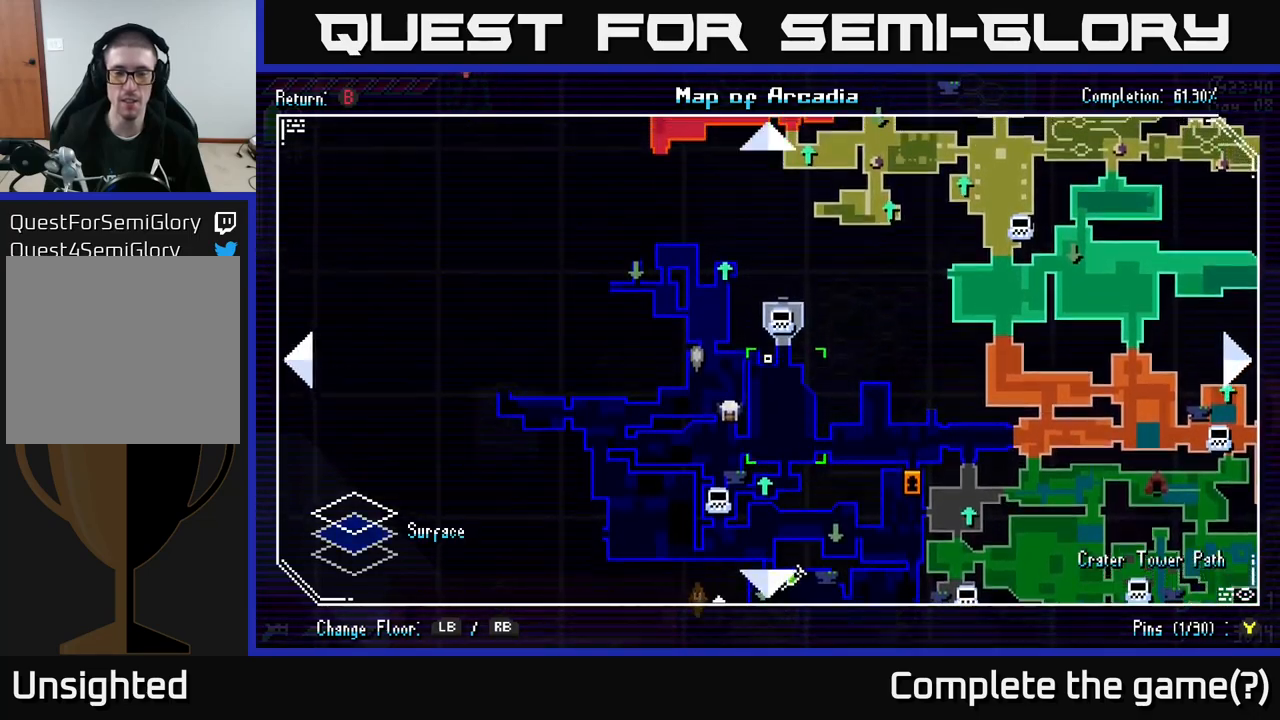
{"buttons": [], "left_stick": "center", "right_stick": "center", "events": [[66, "left_stick", "center"]]}
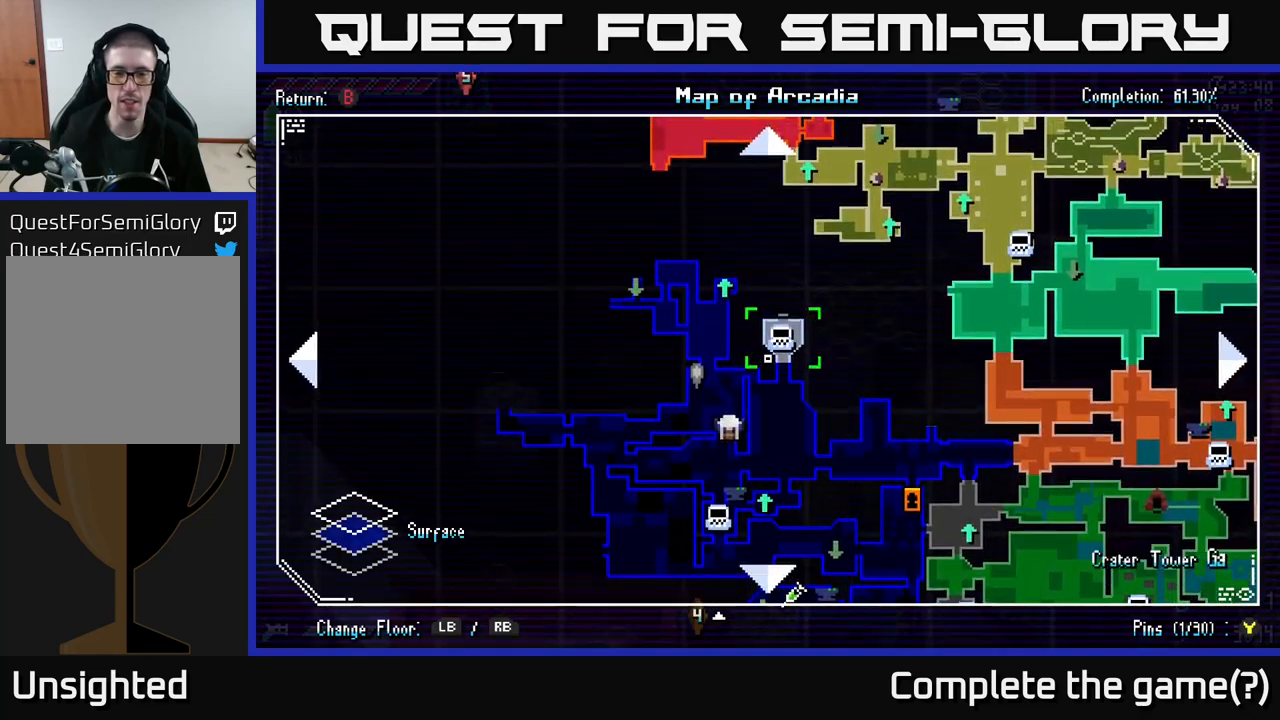
{"buttons": [], "left_stick": "center", "right_stick": "center", "events": []}
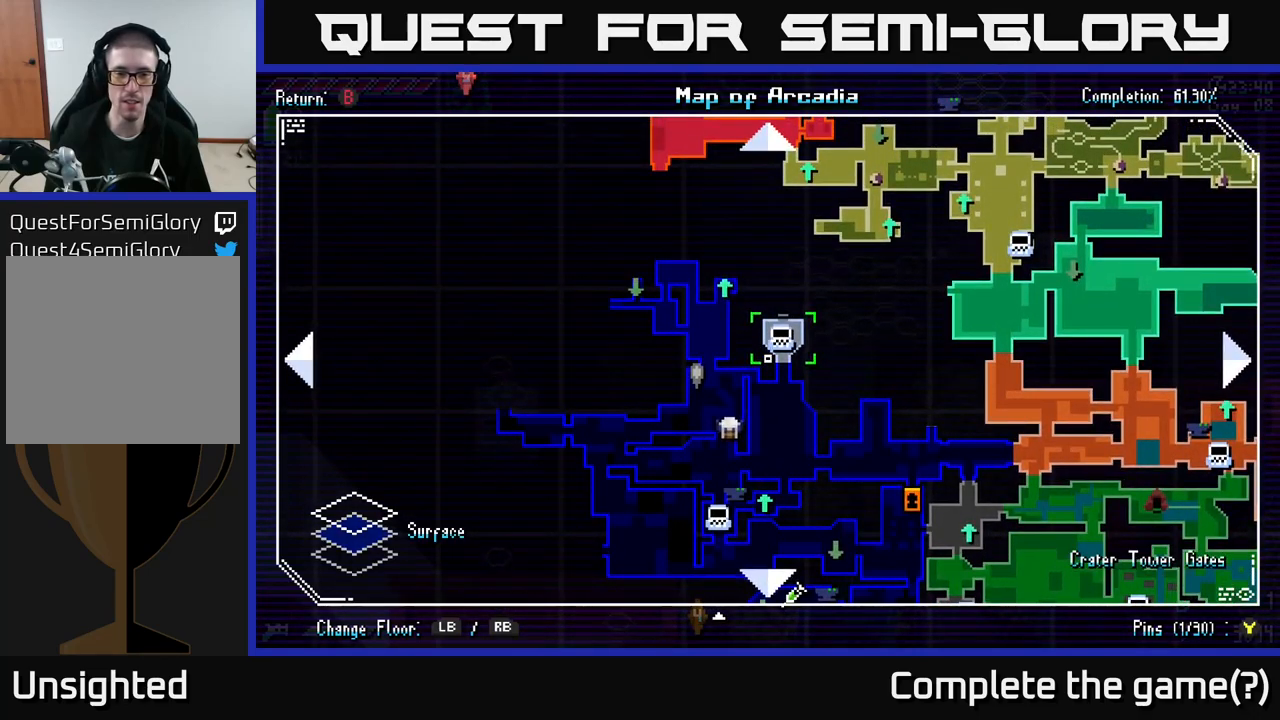
{"buttons": [], "left_stick": "center", "right_stick": "center", "events": [[200, "A", "down"], [300, "A", "up"]]}
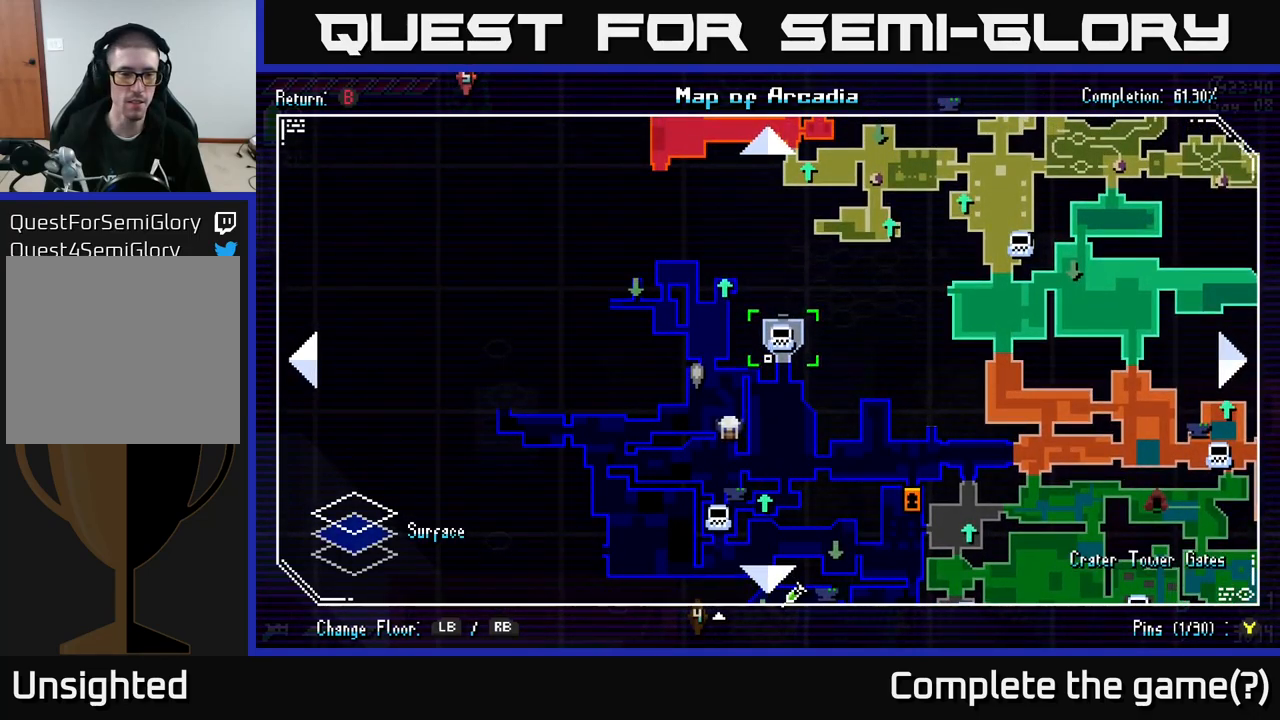
{"buttons": [], "left_stick": "up-left", "right_stick": "center", "events": [[116, "B", "down"], [200, "B", "up"], [316, "left_stick", "up"], [433, "left_stick", "up-left"]]}
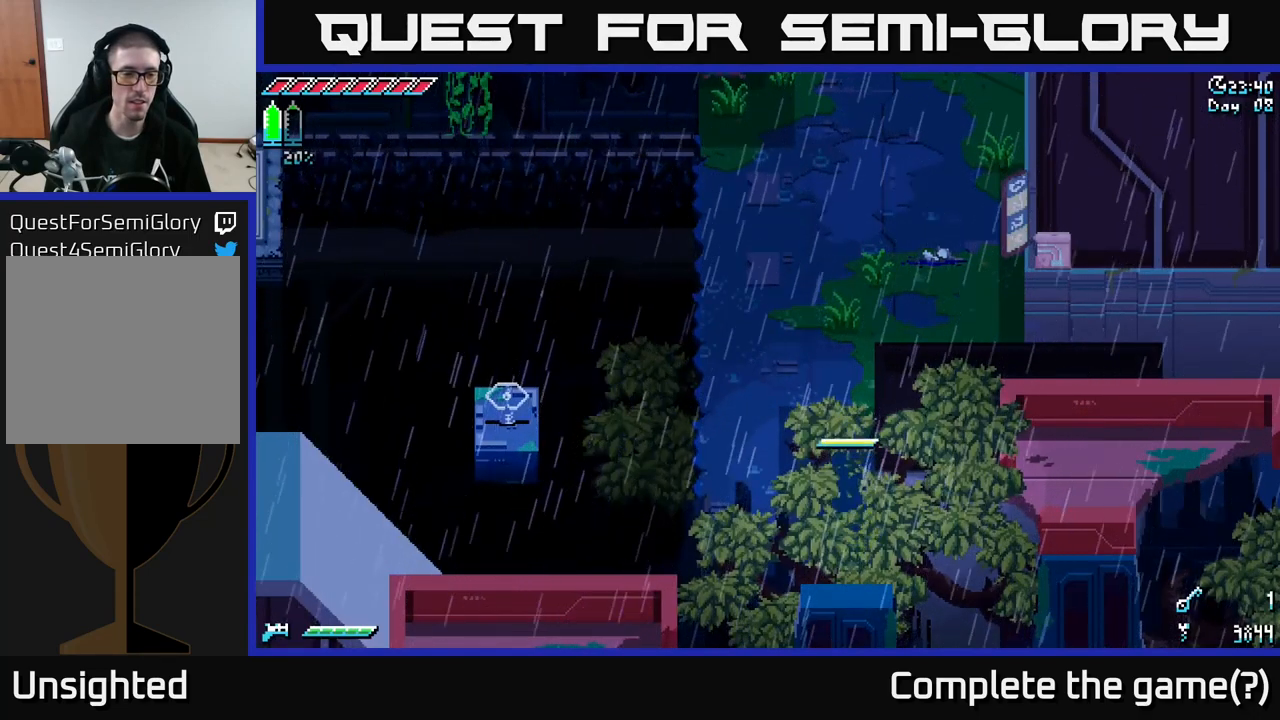
{"buttons": [], "left_stick": "left", "right_stick": "left", "events": [[83, "X", "down"], [166, "left_stick", "up"], [350, "X", "up"], [366, "left_stick", "left"], [500, "right_stick", "left"]]}
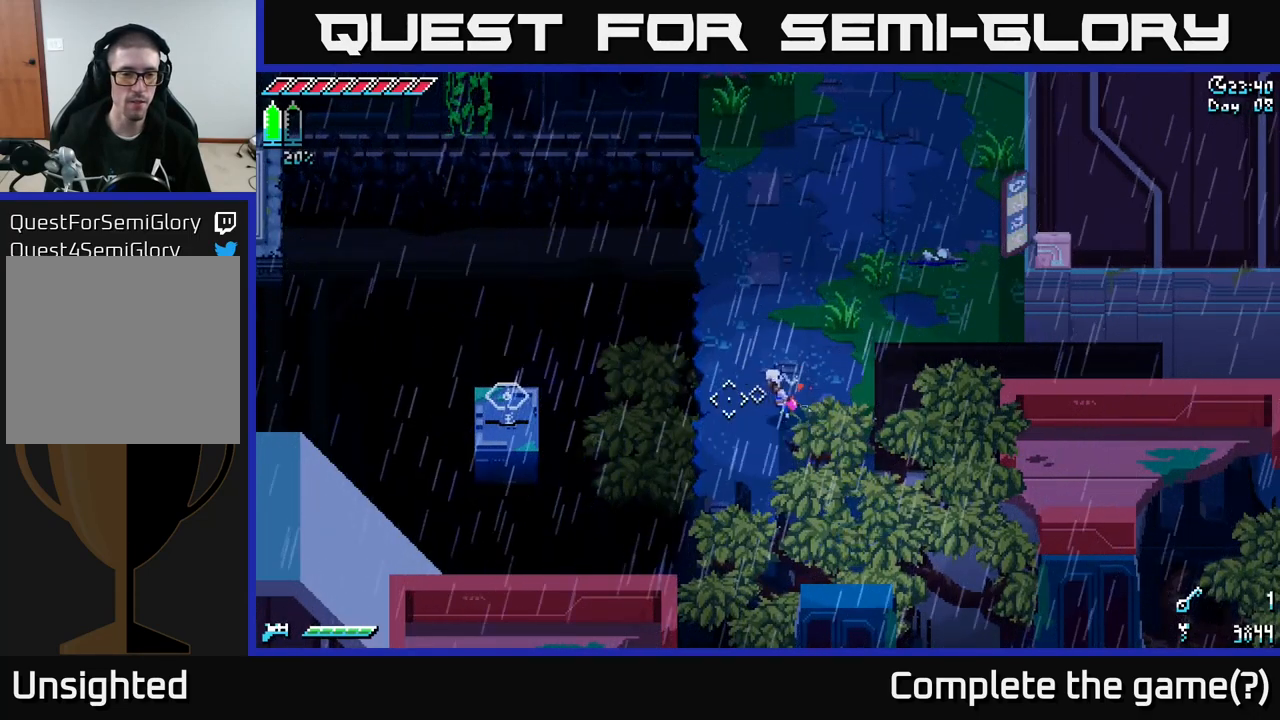
{"buttons": [], "left_stick": "up-left", "right_stick": "left", "events": [[66, "left_stick", "center"], [166, "L2", "down"], [250, "L2", "up"], [500, "left_stick", "up-left"]]}
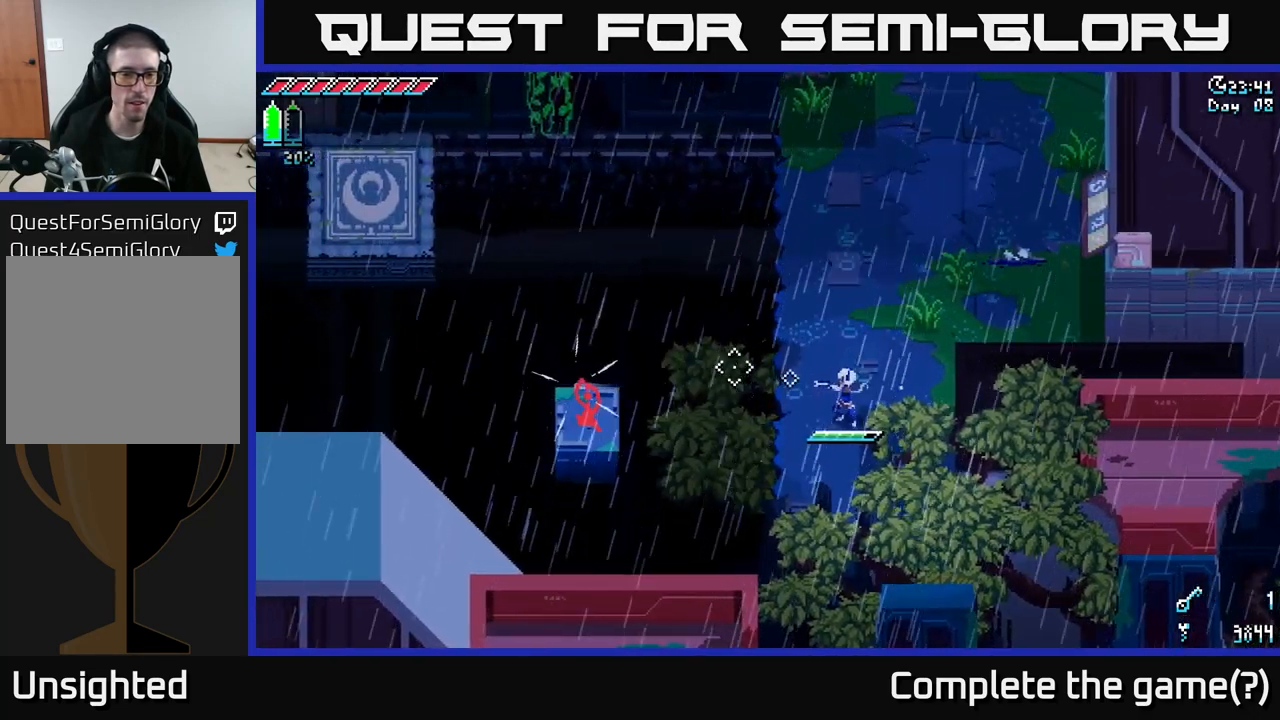
{"buttons": ["X"], "left_stick": "up-left", "right_stick": "center", "events": [[16, "right_stick", "center"], [116, "left_stick", "up"], [283, "X", "down"], [483, "left_stick", "up-left"]]}
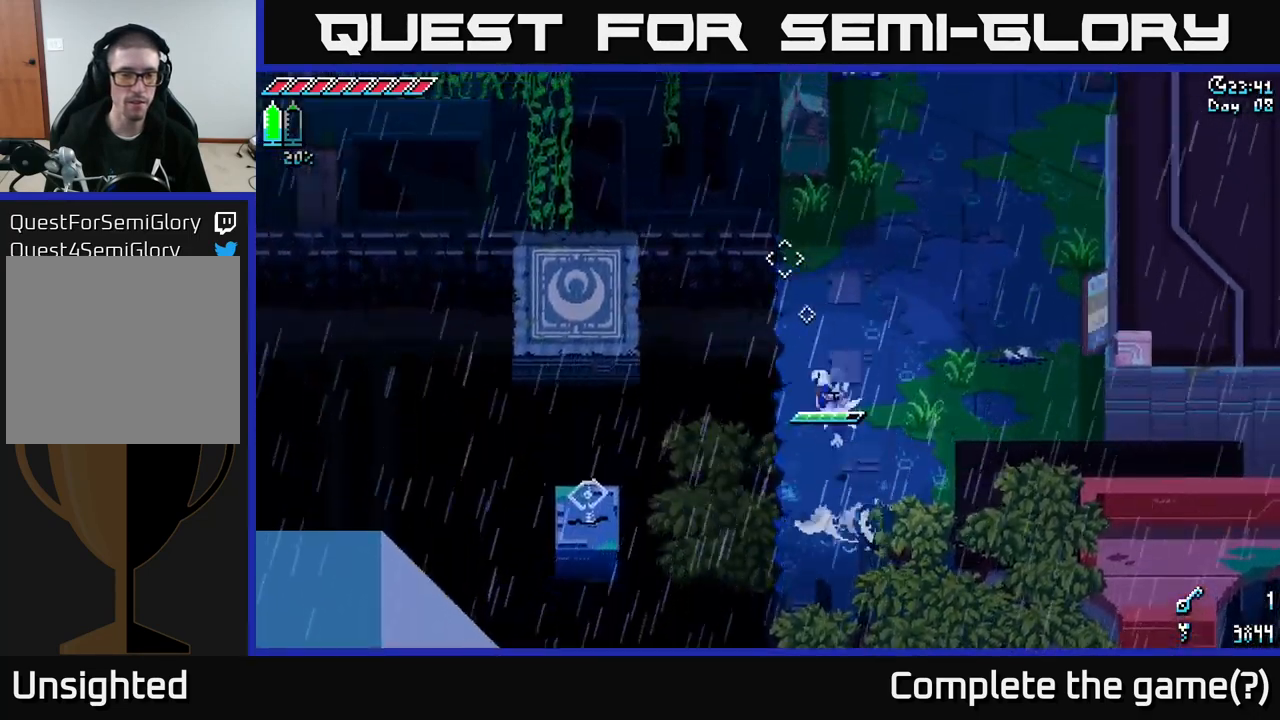
{"buttons": [], "left_stick": "center", "right_stick": "down", "events": [[33, "A", "down"], [183, "A", "up"], [200, "X", "up"], [333, "right_stick", "down"], [383, "left_stick", "center"]]}
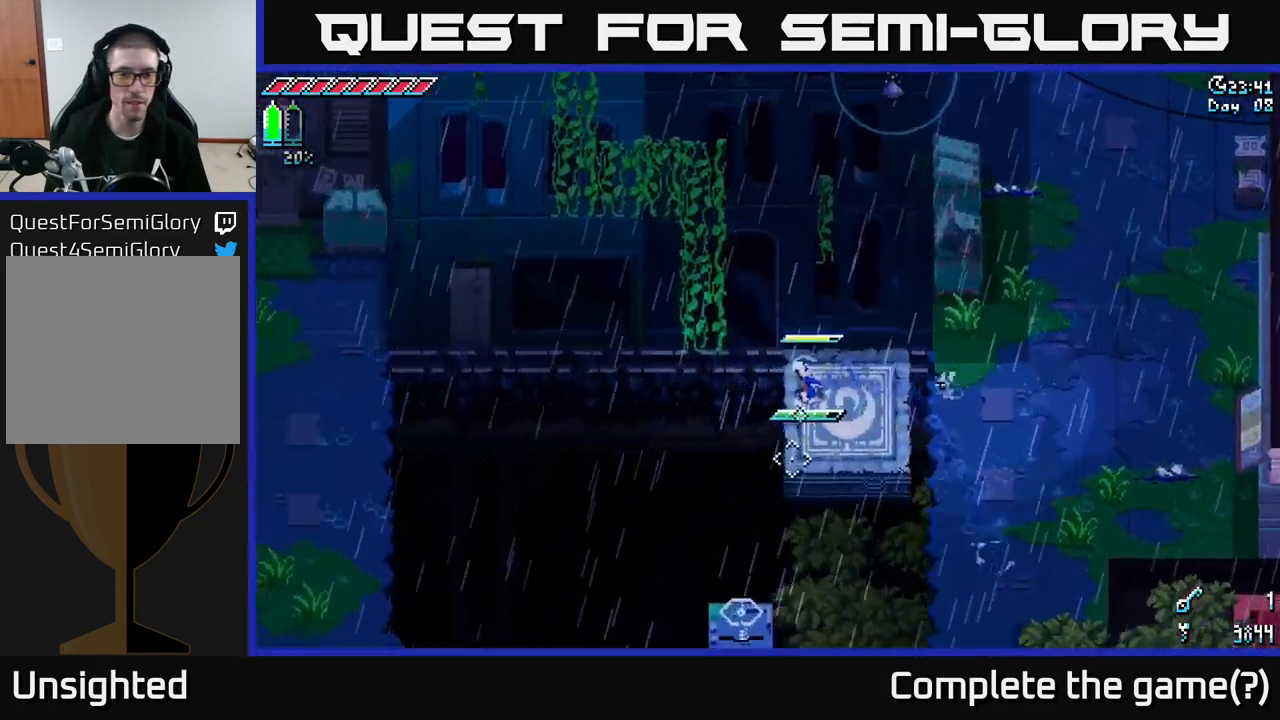
{"buttons": [], "left_stick": "center", "right_stick": "down", "events": [[166, "L2", "down"], [283, "L2", "up"]]}
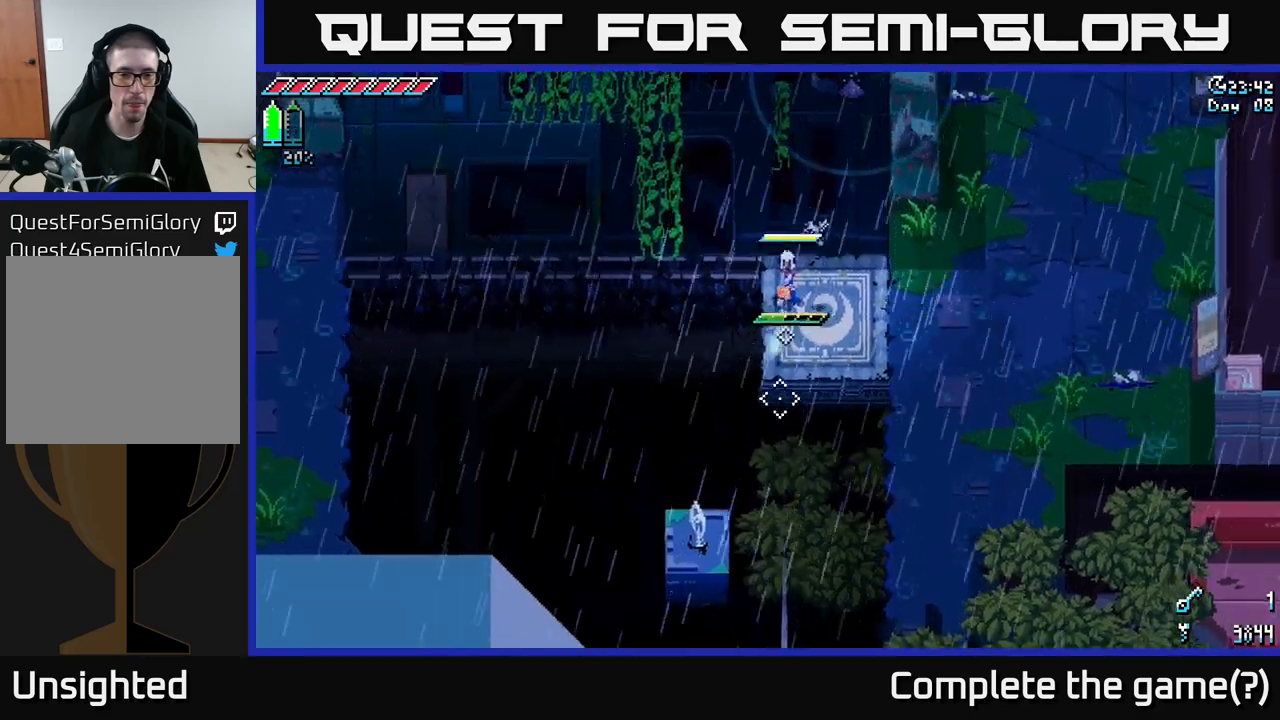
{"buttons": ["L2"], "left_stick": "center", "right_stick": "down-left", "events": [[50, "L2", "down"], [100, "right_stick", "down-left"], [167, "L2", "up"], [467, "L2", "down"]]}
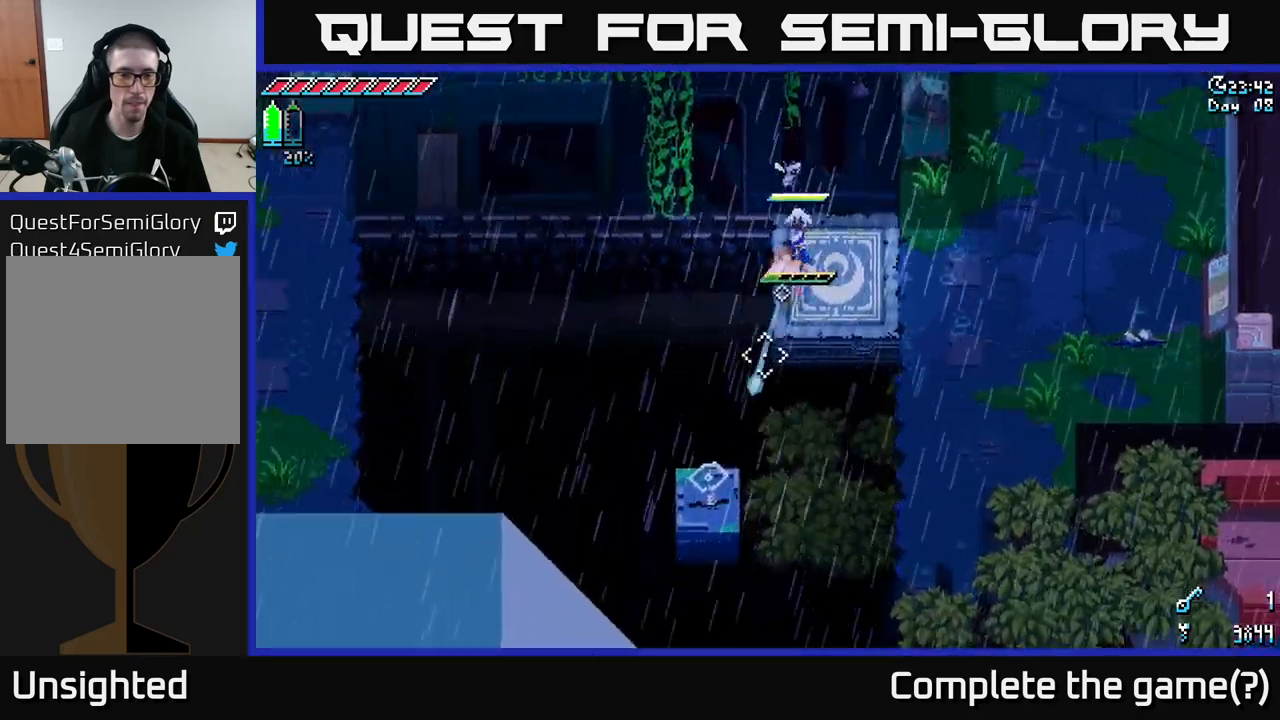
{"buttons": [], "left_stick": "center", "right_stick": "down-left", "events": [[50, "L2", "up"]]}
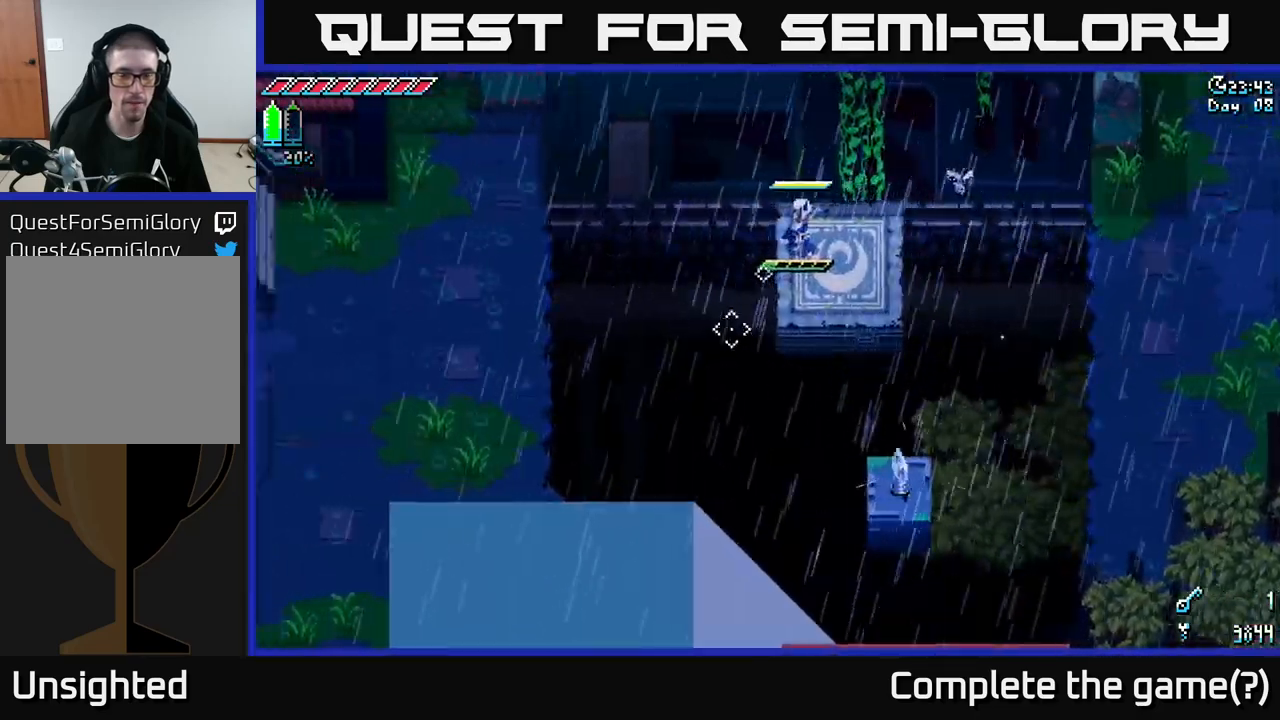
{"buttons": [], "left_stick": "center", "right_stick": "center"}
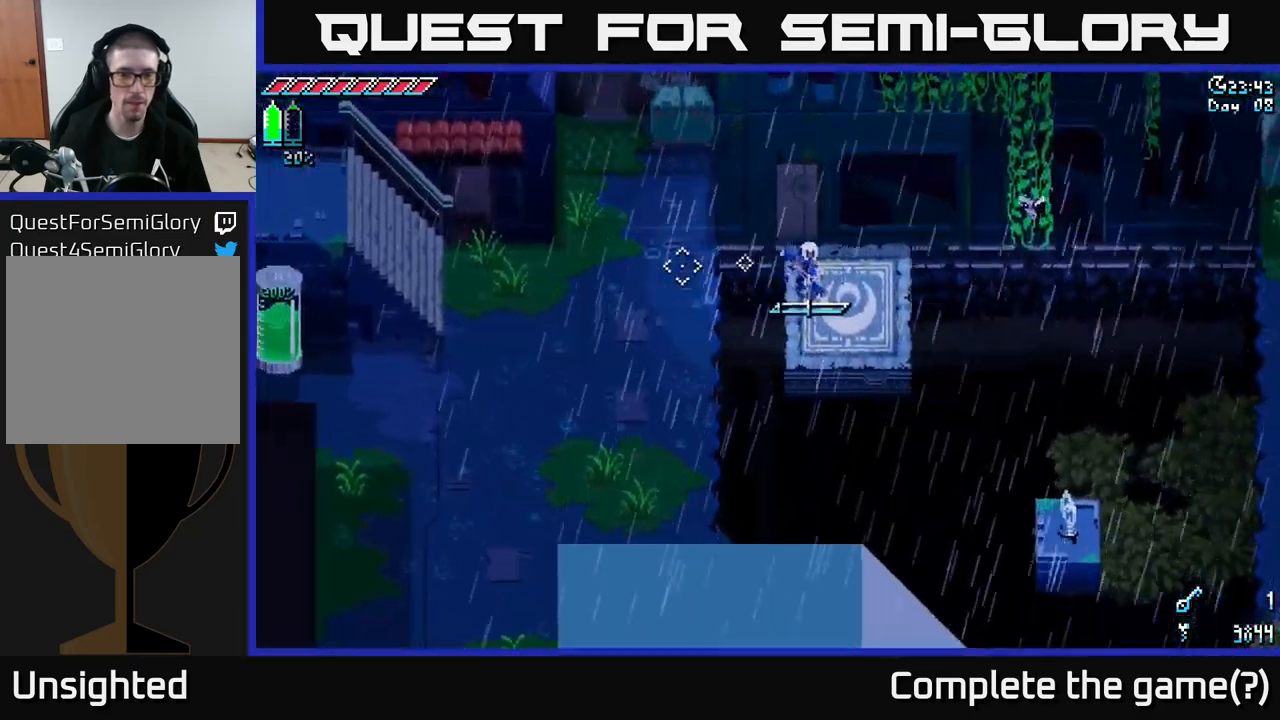
{"buttons": [], "left_stick": "down-left", "right_stick": "center", "events": [[300, "L1", "down"], [333, "left_stick", "left"], [383, "L1", "up"], [417, "left_stick", "down-left"]]}
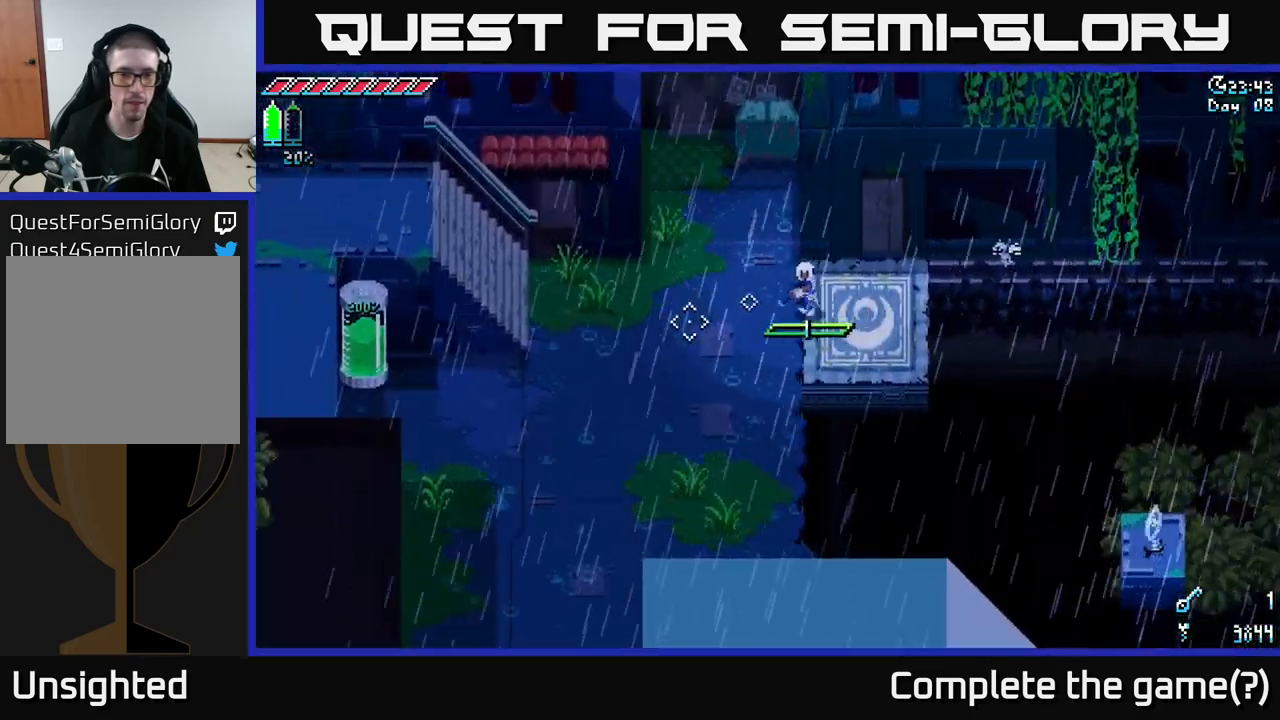
{"buttons": ["X"], "left_stick": "down-left", "right_stick": "center", "events": [[283, "X", "down"]]}
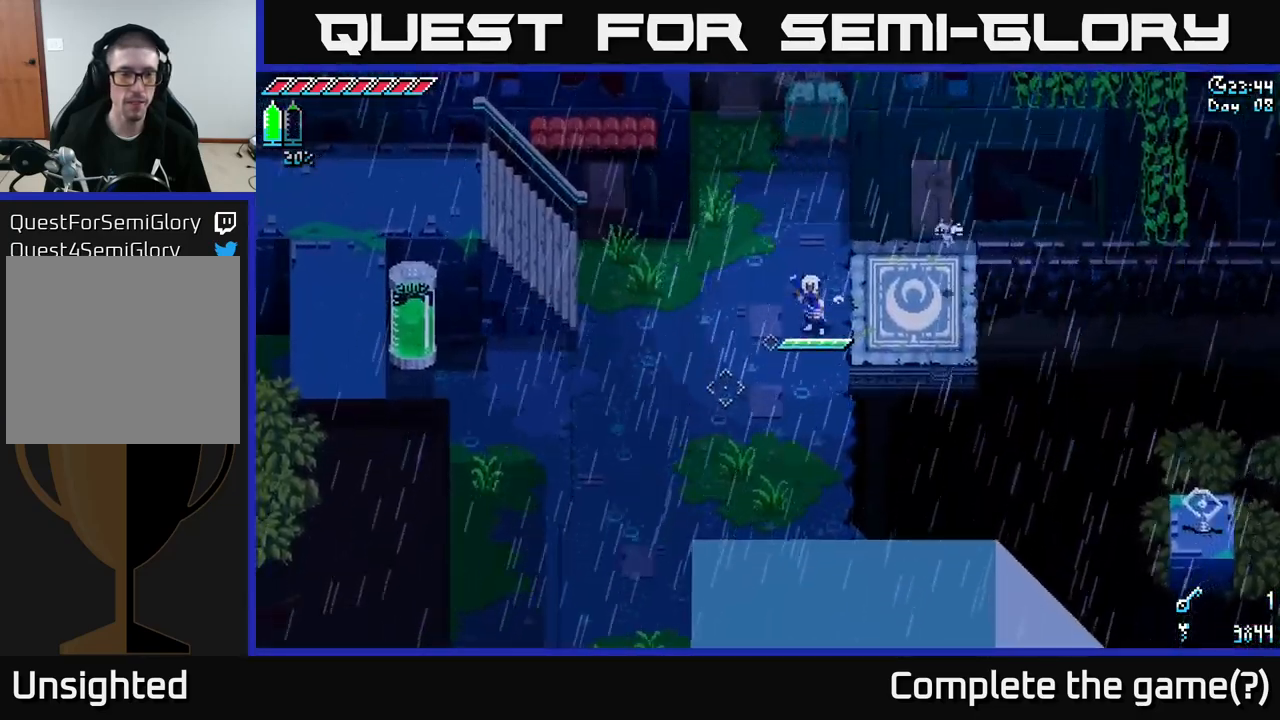
{"buttons": ["X"], "left_stick": "down-left", "right_stick": "center", "events": [[83, "A", "down"], [200, "A", "up"]]}